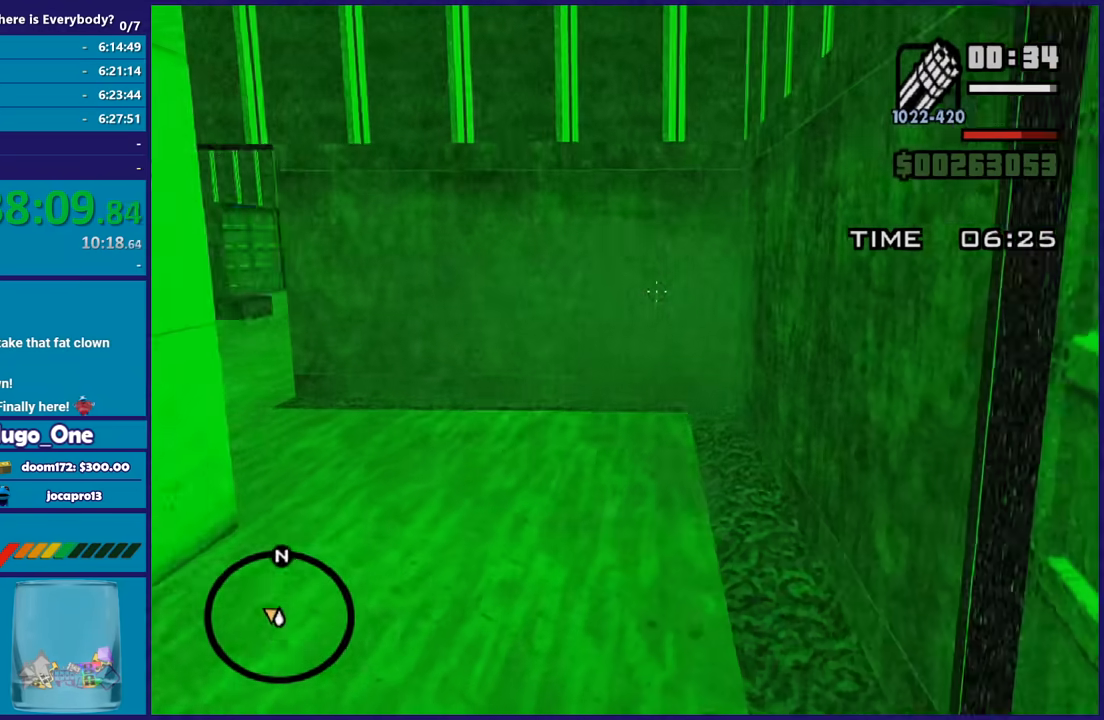
Gameplay with a controller (Xbox layout); each line is a JSON object with the inputs held at the frame after it. "button_events" lists button changes between this image and that frame as [ms after this image, input, new state], when the widget could be followed in between (sticks are given only as held states).
{"buttons": ["L2", "R2"], "left_stick": "up-right", "right_stick": "up-right", "button_events": []}
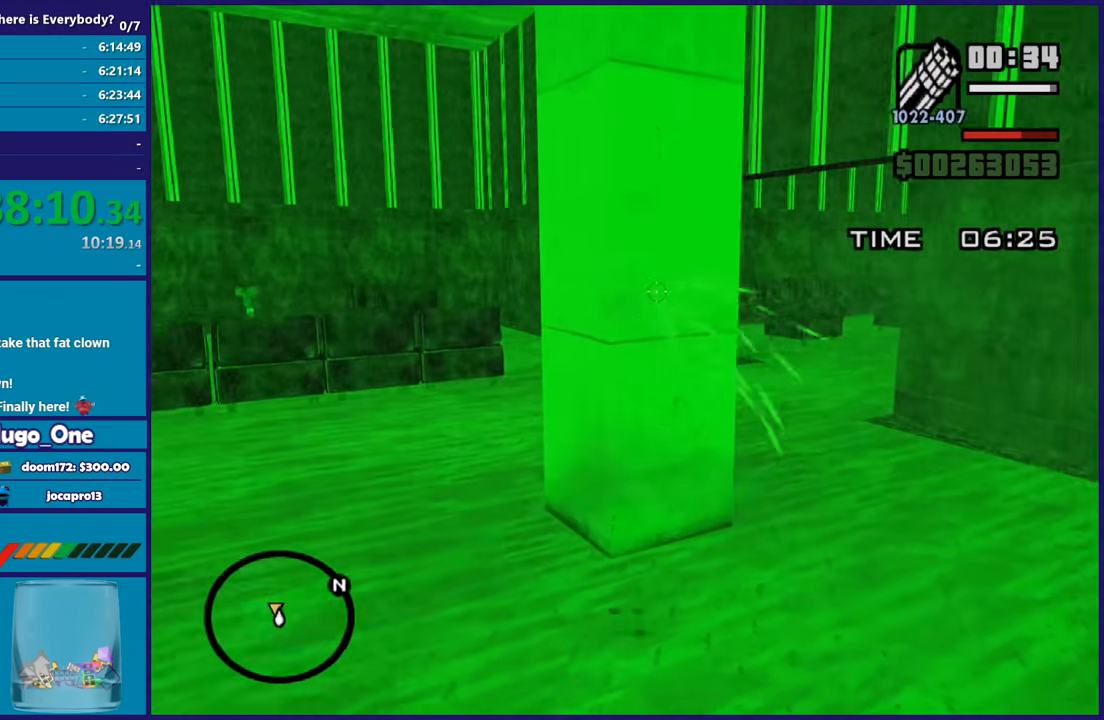
{"buttons": ["L2", "R2"], "left_stick": "up", "right_stick": "down-left", "button_events": []}
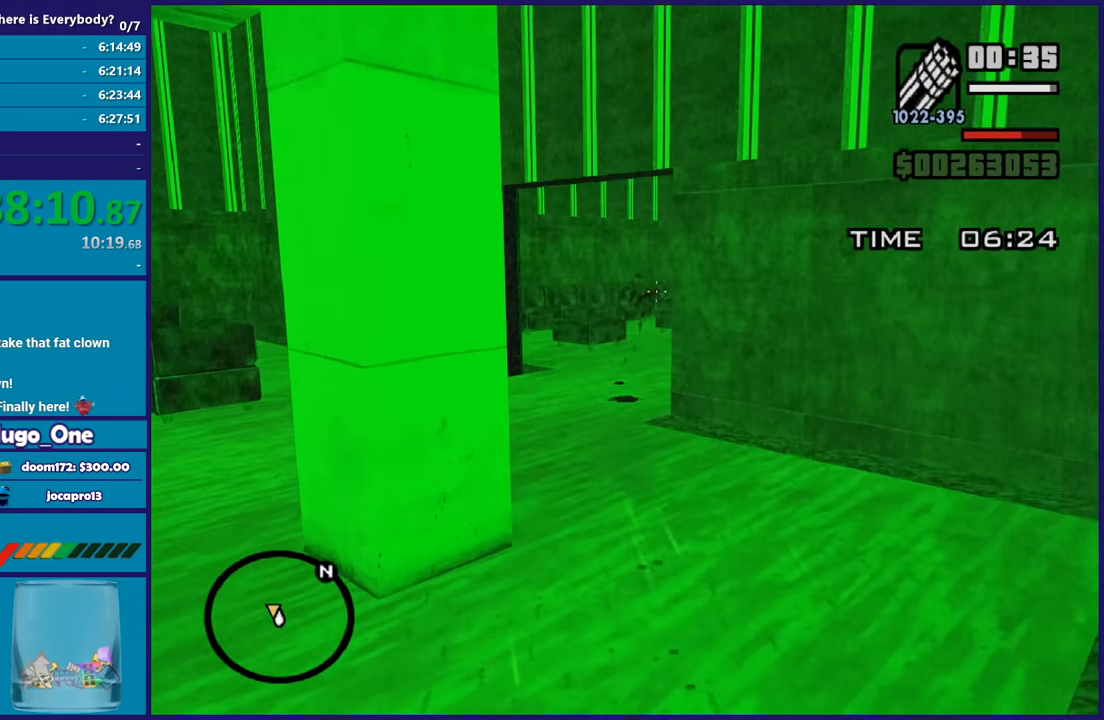
{"buttons": ["L2"], "left_stick": "up", "right_stick": "center", "button_events": [[301, "R2", "up"]]}
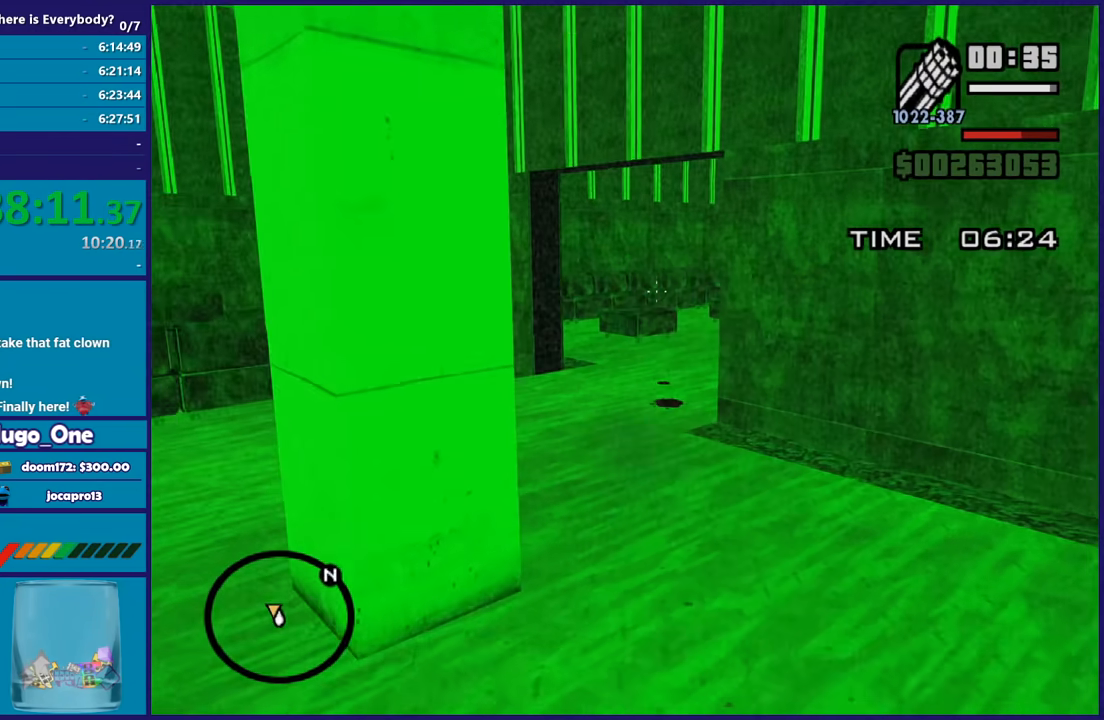
{"buttons": ["L2"], "left_stick": "up", "right_stick": "center", "button_events": []}
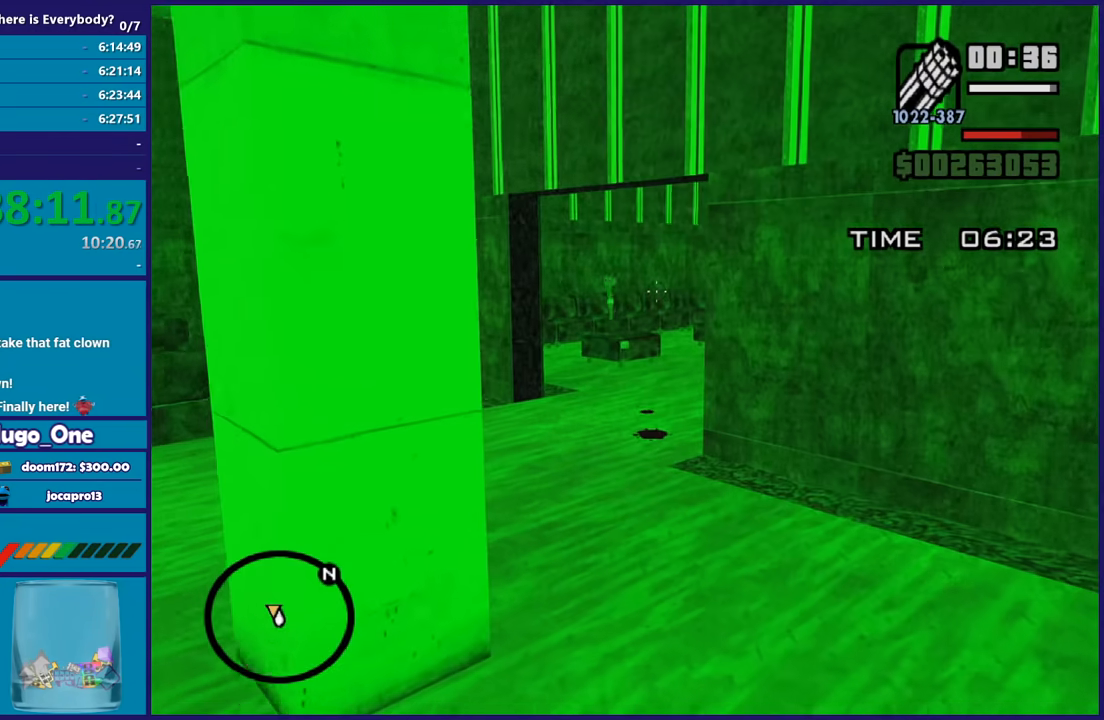
{"buttons": [], "left_stick": "up", "right_stick": "center", "button_events": [[334, "L2", "up"]]}
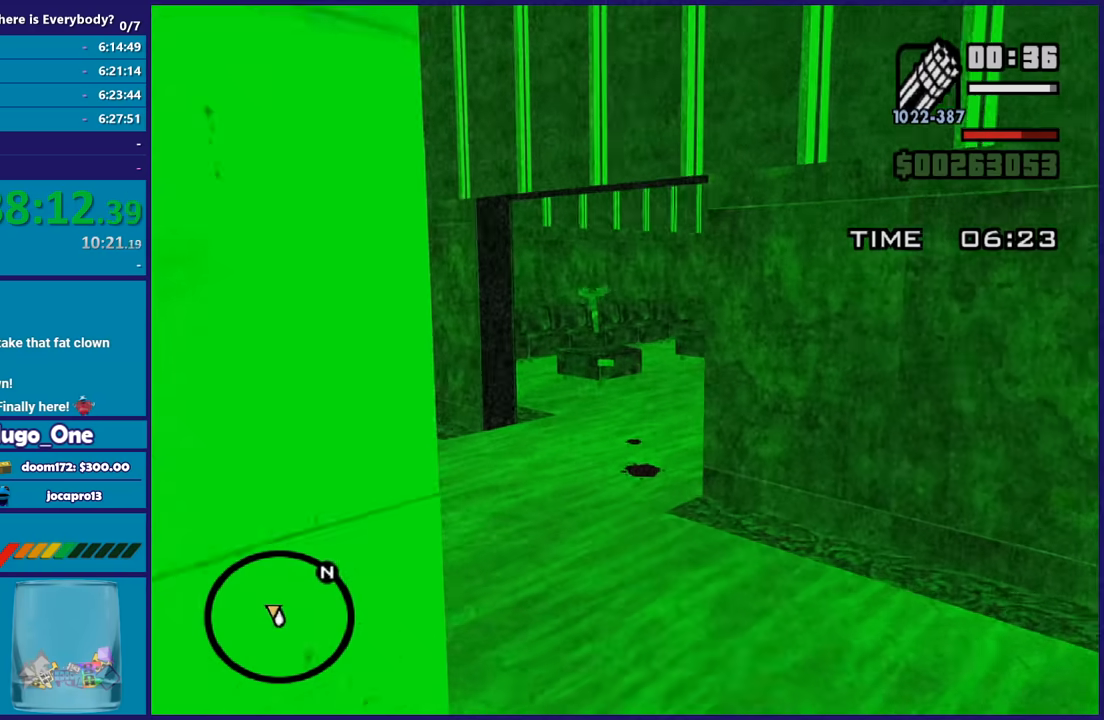
{"buttons": [], "left_stick": "up", "right_stick": "center", "button_events": []}
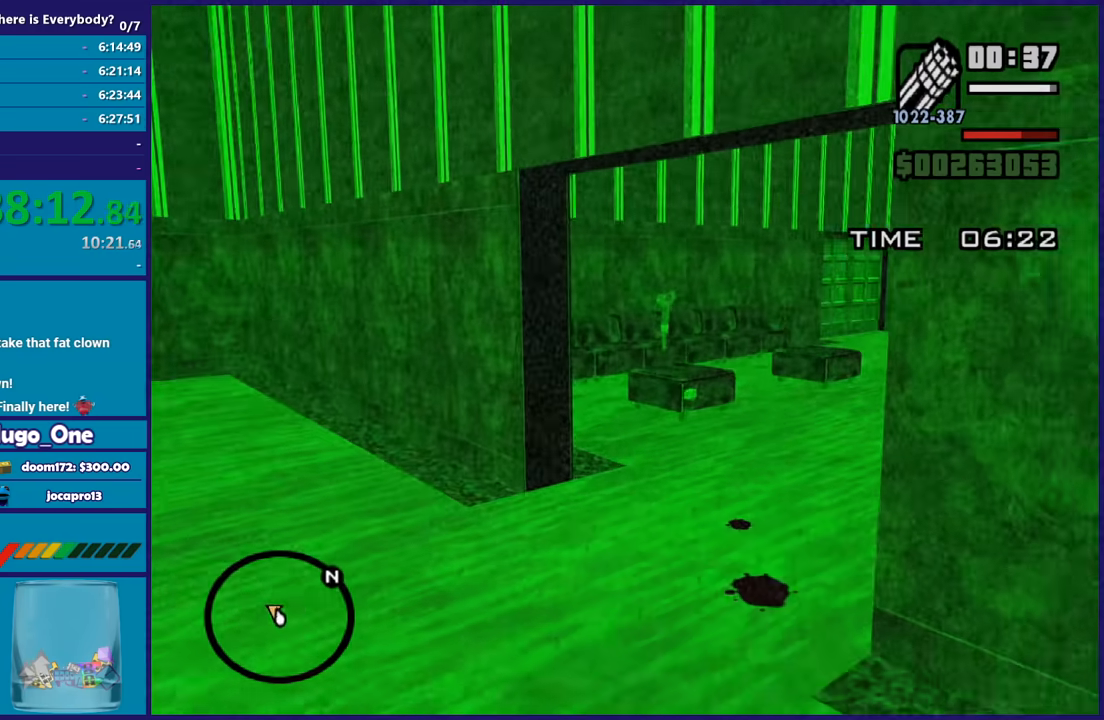
{"buttons": ["L2"], "left_stick": "up-left", "right_stick": "center", "button_events": [[67, "L2", "down"]]}
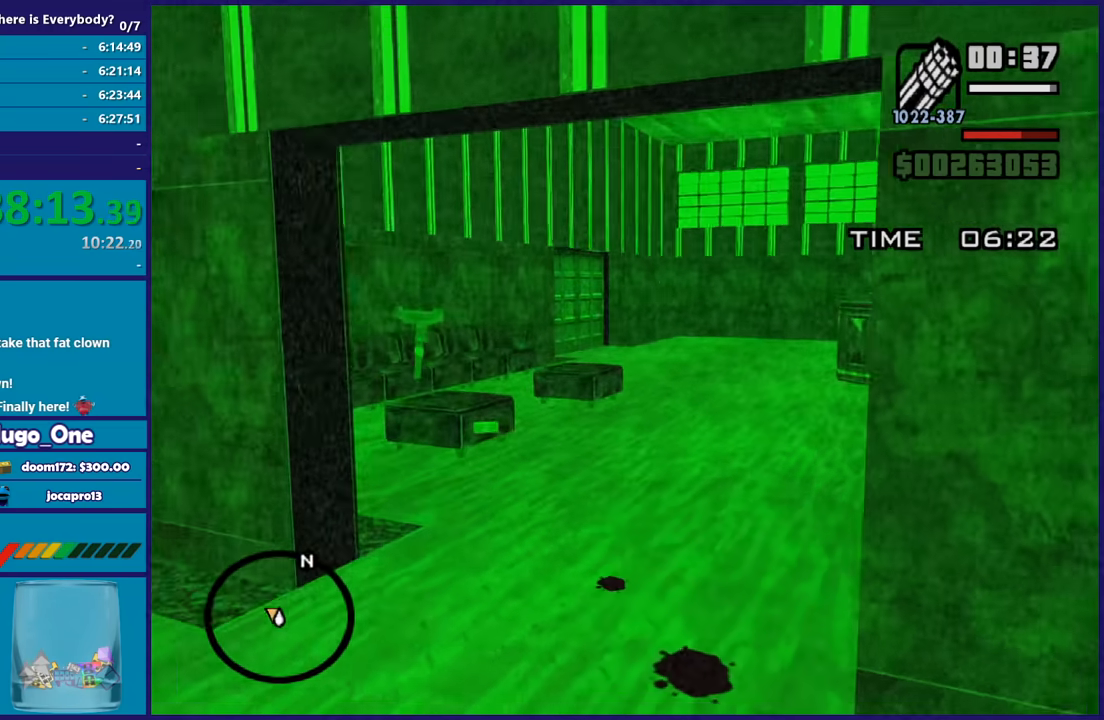
{"buttons": ["L2", "R2"], "left_stick": "up-left", "right_stick": "center", "button_events": [[133, "R2", "down"]]}
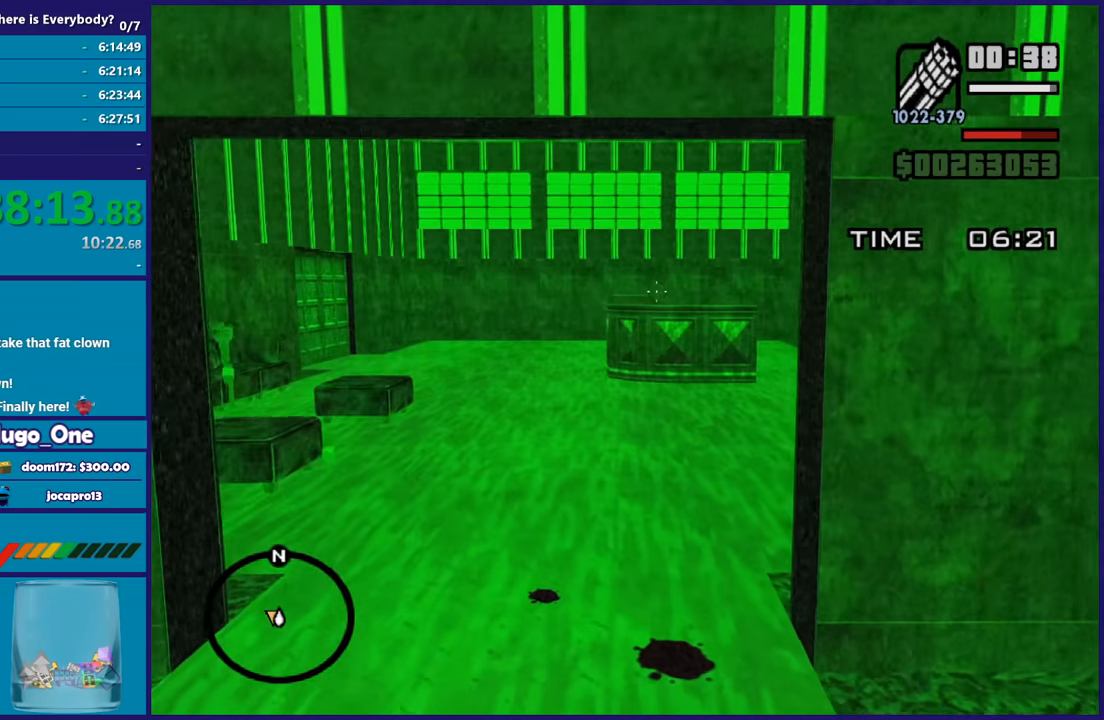
{"buttons": ["L2", "R2"], "left_stick": "up", "right_stick": "left", "button_events": []}
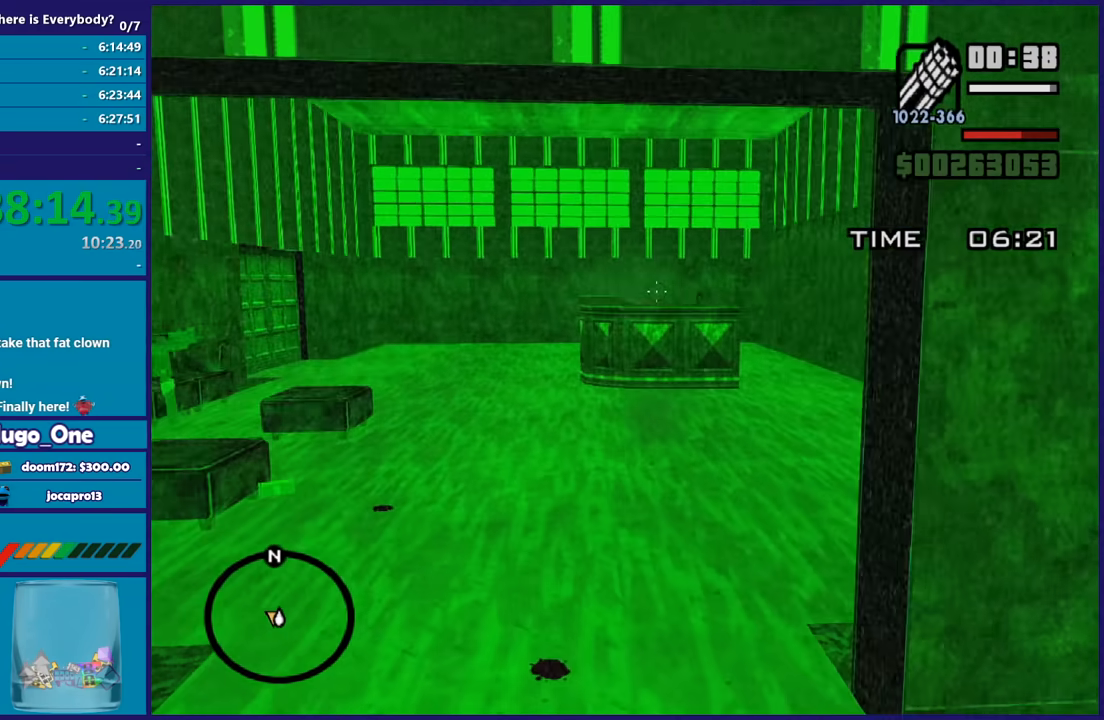
{"buttons": ["L2", "R2"], "left_stick": "up", "right_stick": "center", "button_events": []}
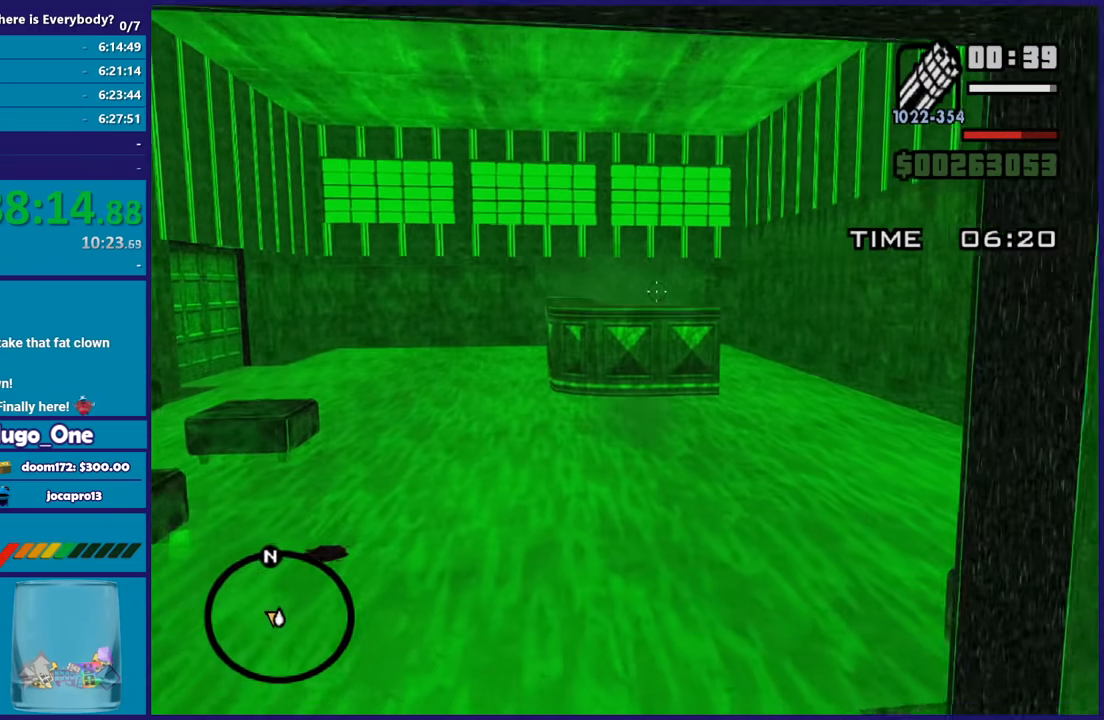
{"buttons": [], "left_stick": "up", "right_stick": "left", "button_events": [[434, "R2", "up"], [501, "L2", "up"]]}
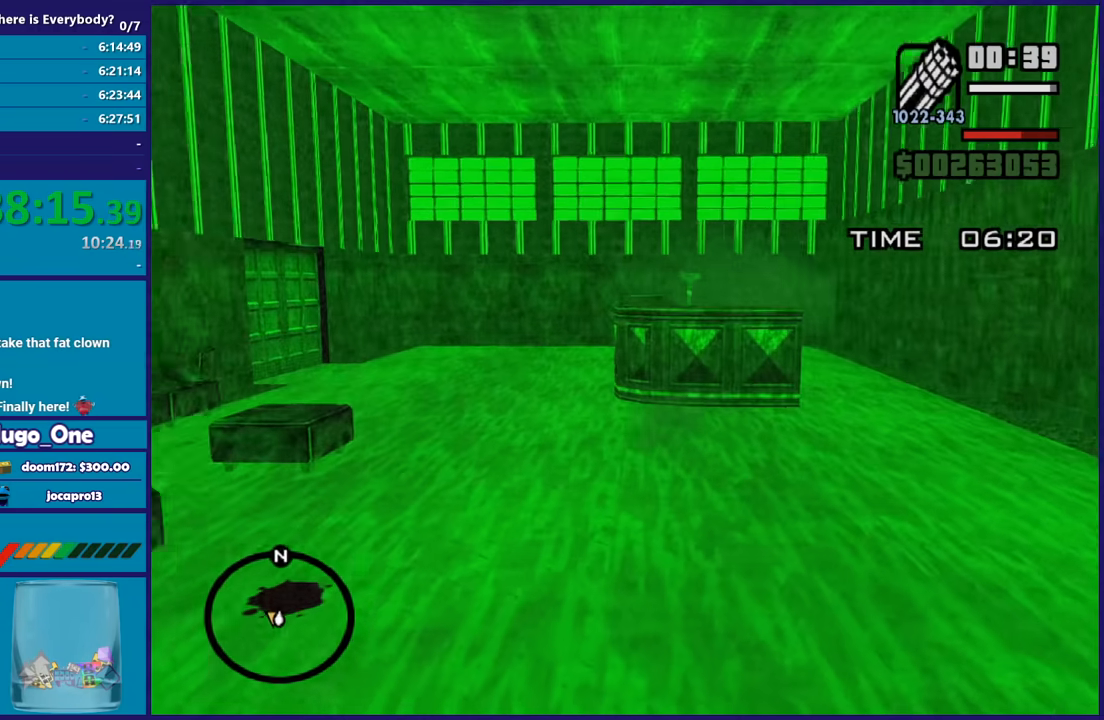
{"buttons": [], "left_stick": "up-left", "right_stick": "center", "button_events": [[100, "R1", "down"], [133, "A", "down"], [233, "R1", "up"], [267, "A", "up"], [333, "A", "down"], [434, "A", "up"]]}
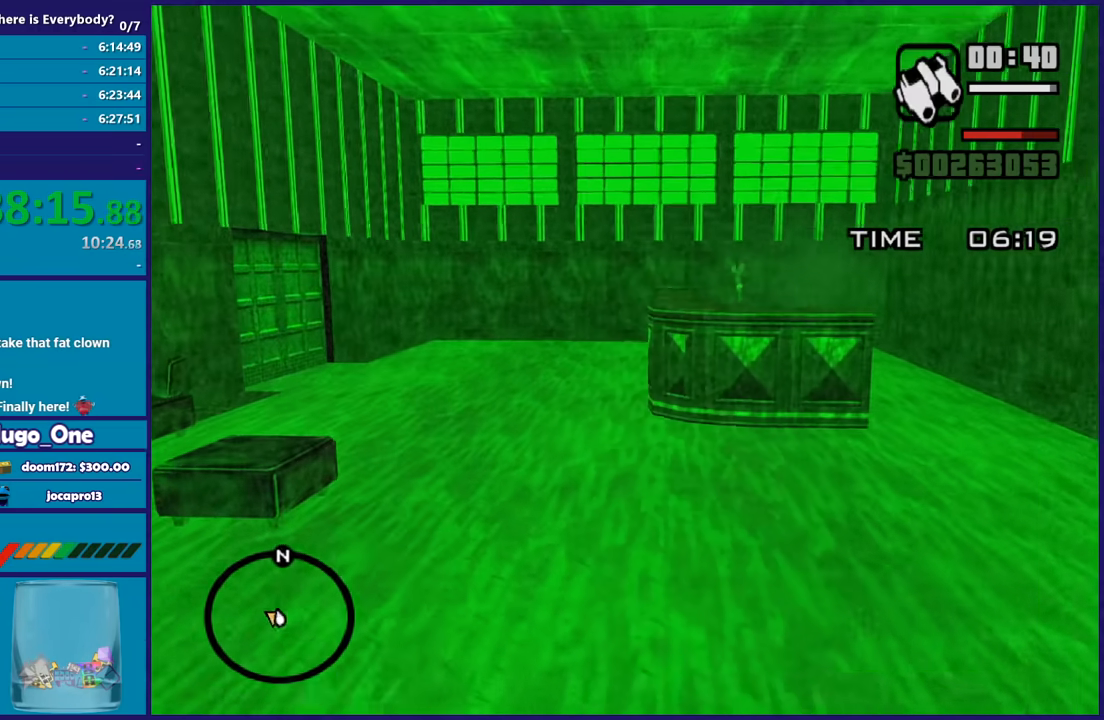
{"buttons": ["A"], "left_stick": "up-left", "right_stick": "center", "button_events": [[34, "A", "down"], [134, "A", "up"], [234, "A", "down"], [334, "A", "up"], [434, "A", "down"]]}
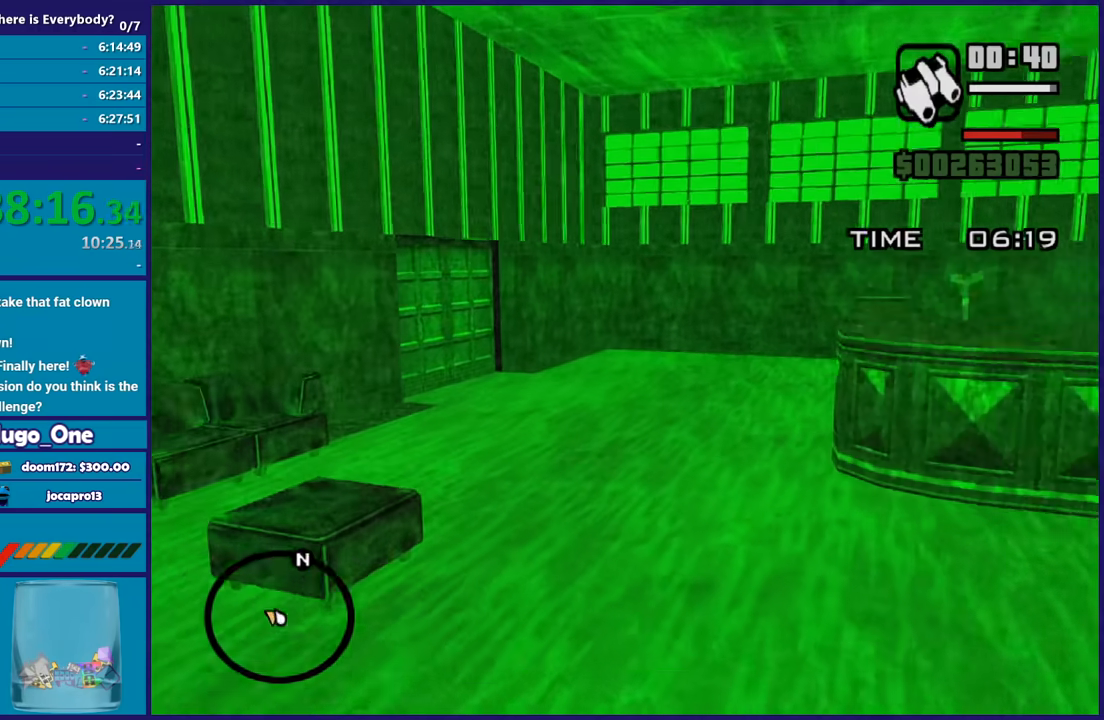
{"buttons": [], "left_stick": "up", "right_stick": "center", "button_events": [[67, "A", "up"], [134, "A", "down"], [234, "A", "up"], [334, "A", "down"], [434, "A", "up"]]}
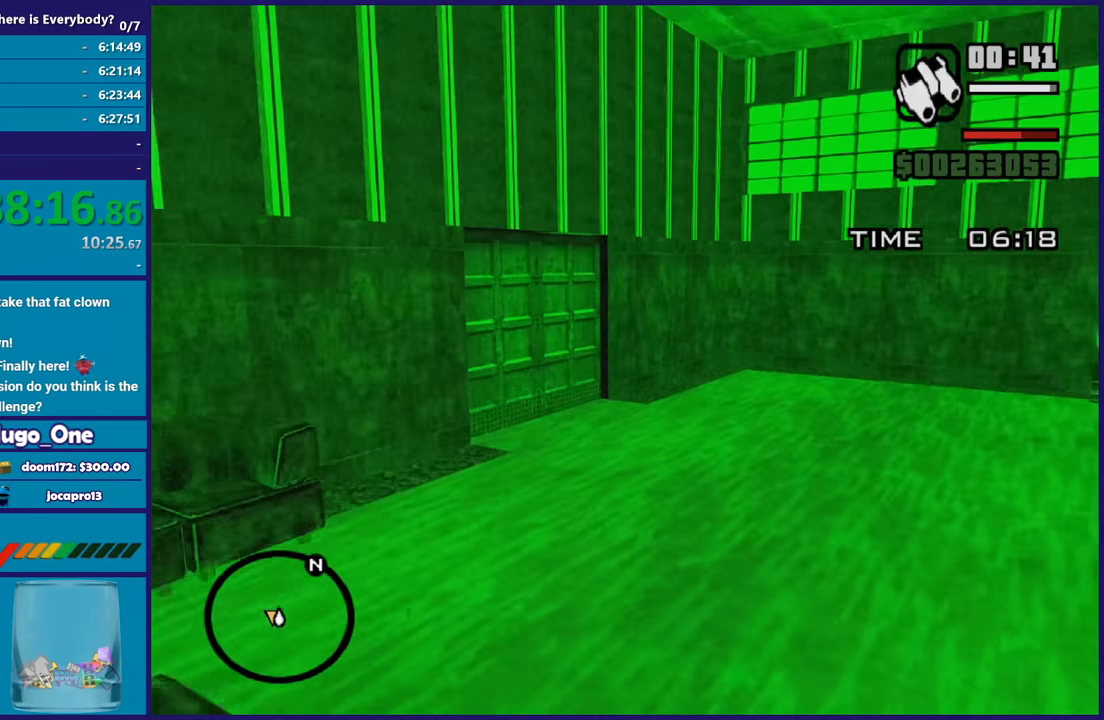
{"buttons": [], "left_stick": "up", "right_stick": "center", "button_events": [[33, "A", "down"], [133, "A", "up"], [200, "A", "down"], [300, "A", "up"], [400, "A", "down"], [467, "A", "up"]]}
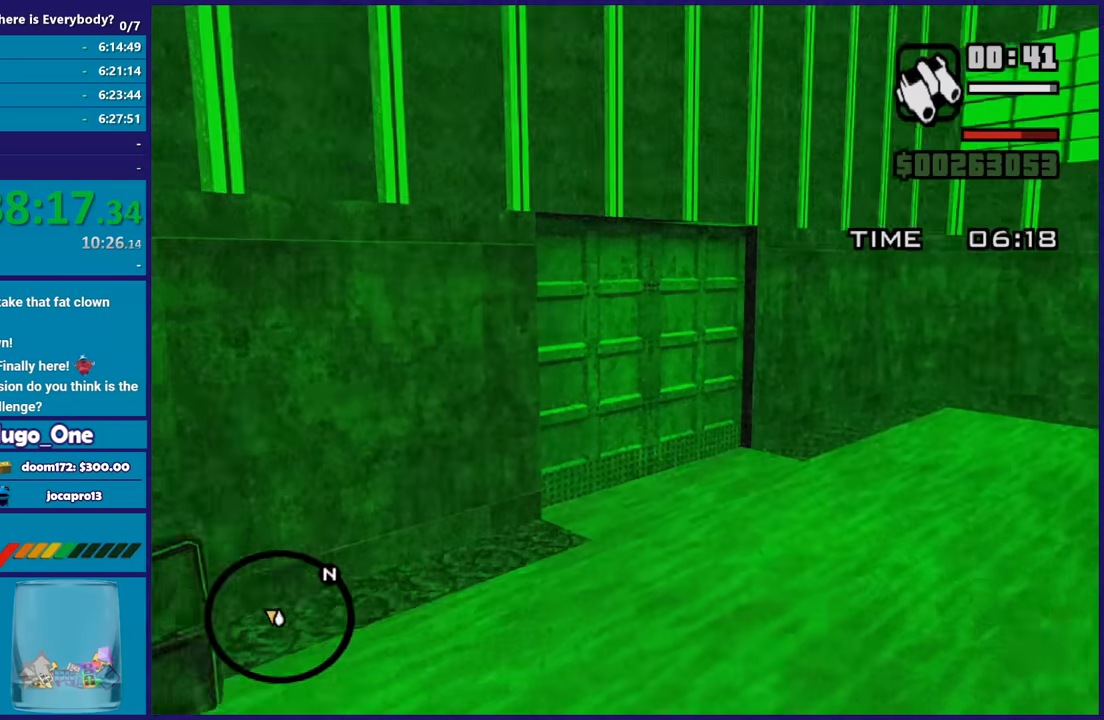
{"buttons": ["A"], "left_stick": "up", "right_stick": "center", "button_events": [[101, "A", "down"], [167, "A", "up"], [267, "A", "down"], [367, "A", "up"], [468, "A", "down"]]}
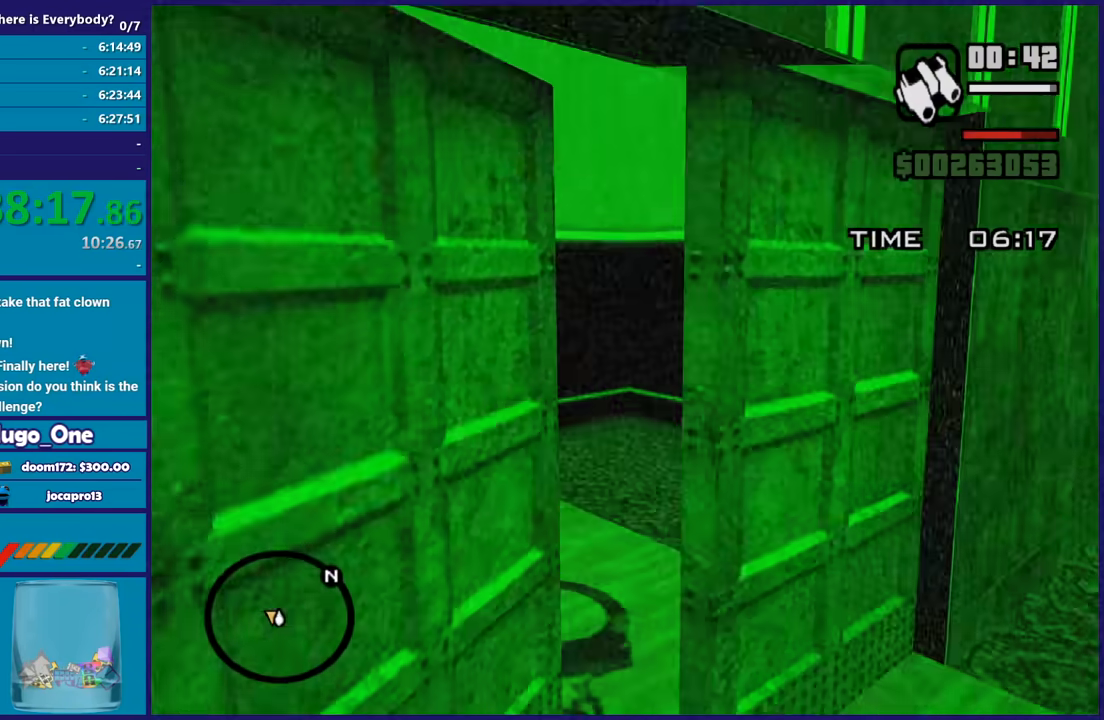
{"buttons": [], "left_stick": "up", "right_stick": "center", "button_events": [[67, "A", "up"], [167, "A", "down"], [267, "A", "up"], [334, "A", "down"], [434, "A", "up"]]}
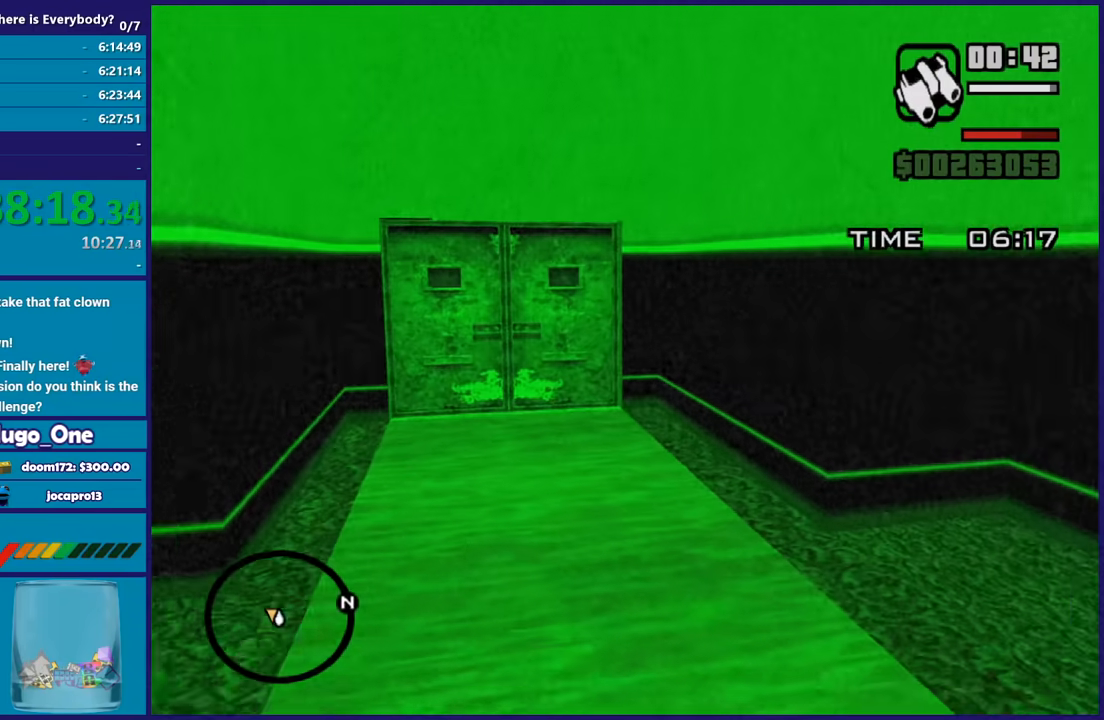
{"buttons": [], "left_stick": "up", "right_stick": "center", "button_events": [[34, "A", "down"], [101, "A", "up"], [201, "A", "down"], [301, "A", "up"], [401, "A", "down"], [468, "A", "up"]]}
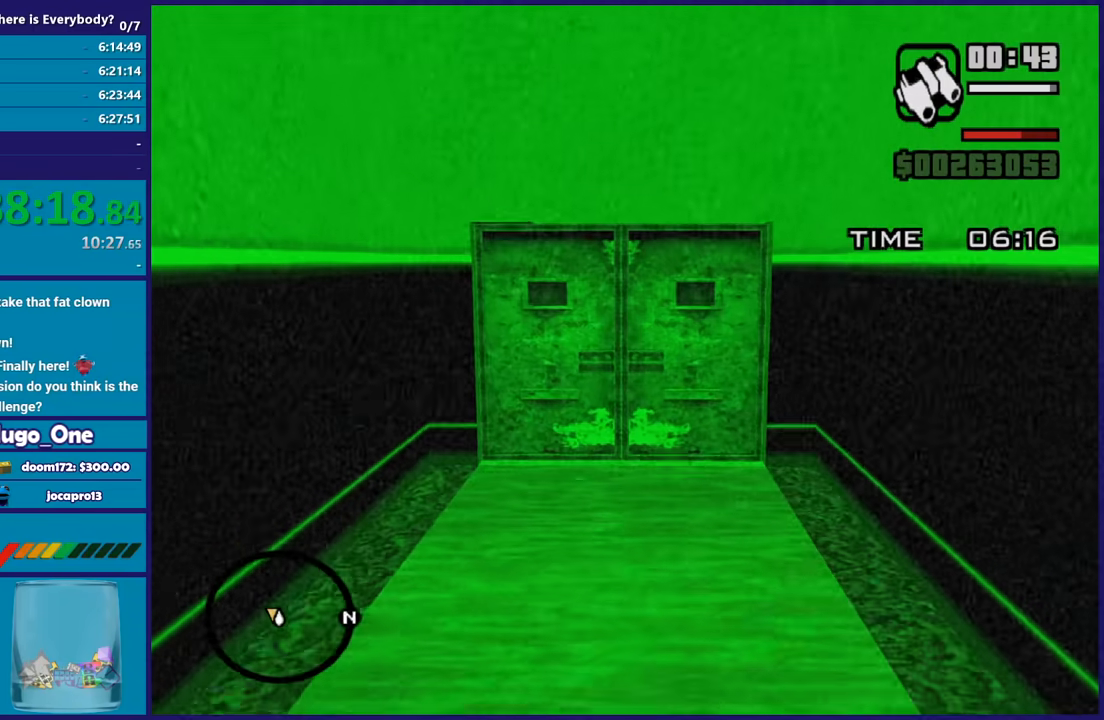
{"buttons": ["A"], "left_stick": "up", "right_stick": "center", "button_events": [[67, "A", "down"], [167, "A", "up"], [267, "A", "down"], [334, "A", "up"], [467, "A", "down"]]}
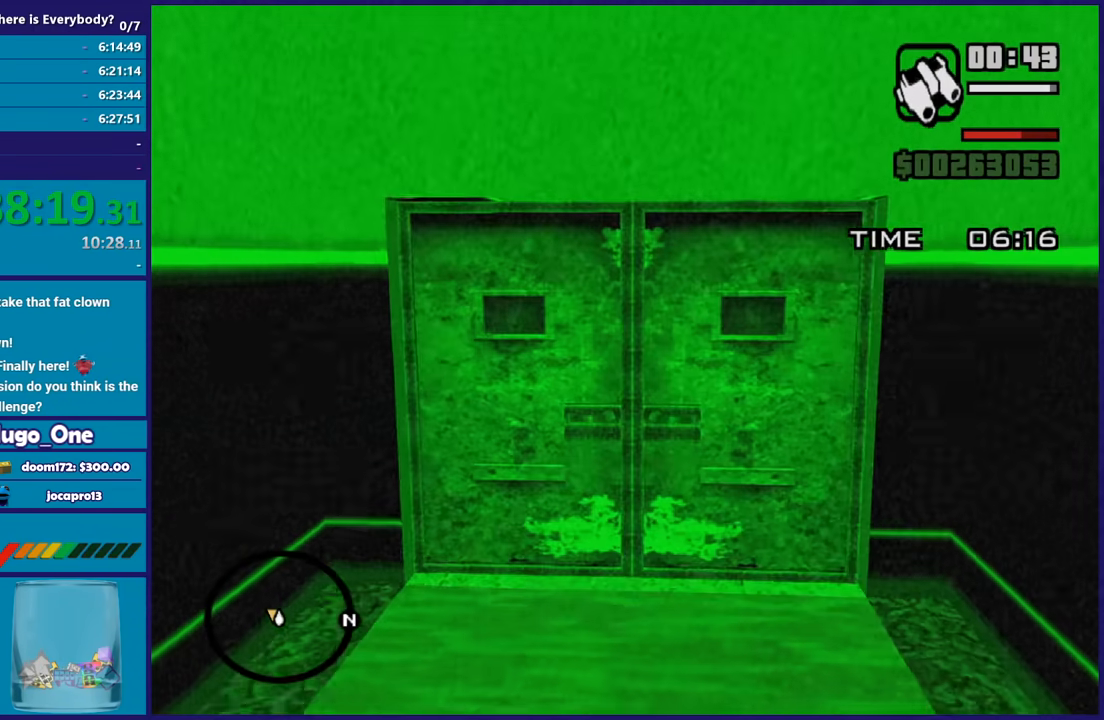
{"buttons": [], "left_stick": "up", "right_stick": "down-left", "button_events": [[101, "A", "up"], [134, "L1", "down"], [267, "L1", "up"]]}
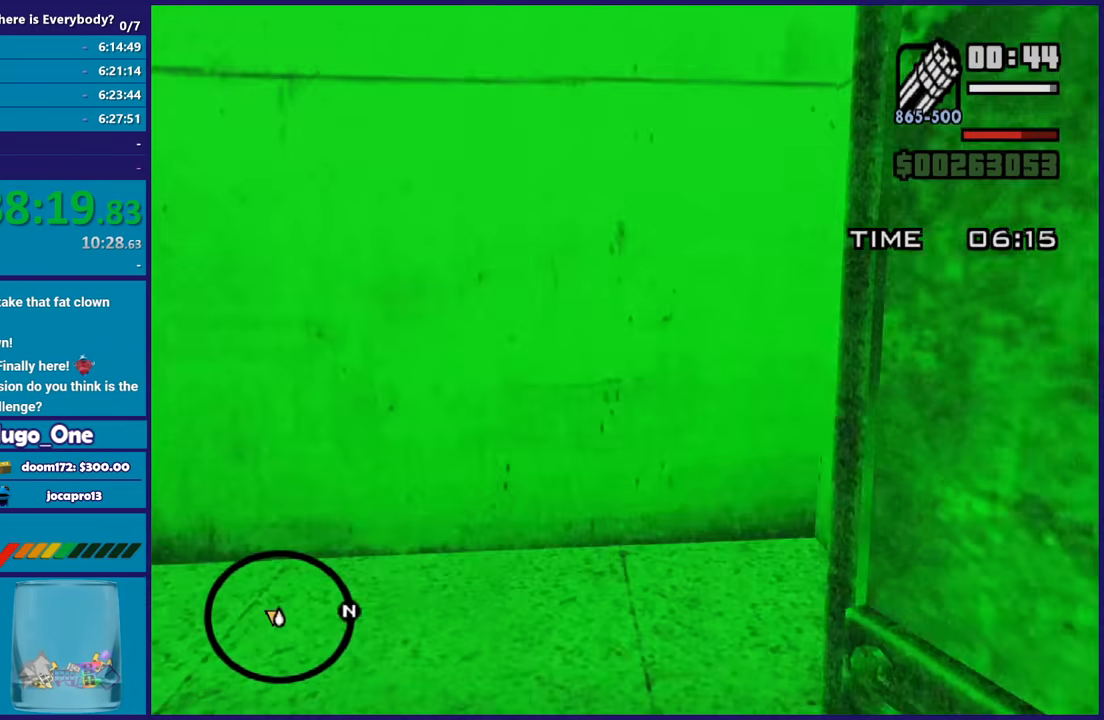
{"buttons": ["L2"], "left_stick": "up", "right_stick": "down-left", "button_events": [[167, "L2", "down"]]}
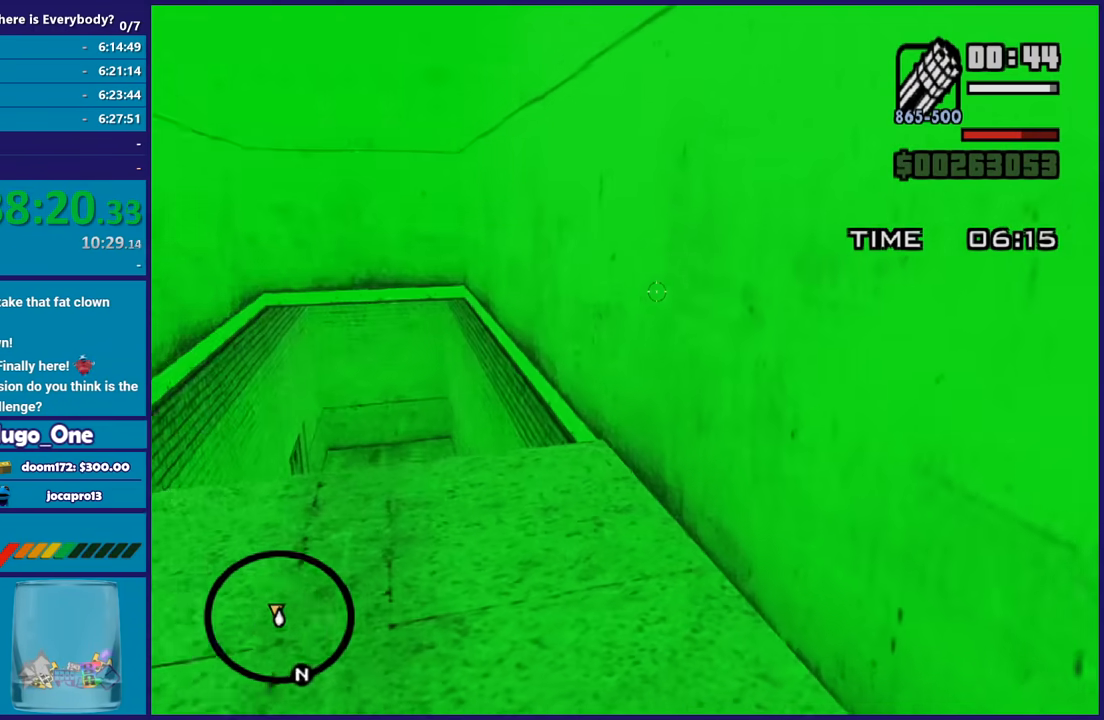
{"buttons": ["L2", "R2"], "left_stick": "up", "right_stick": "down", "button_events": [[267, "R2", "down"]]}
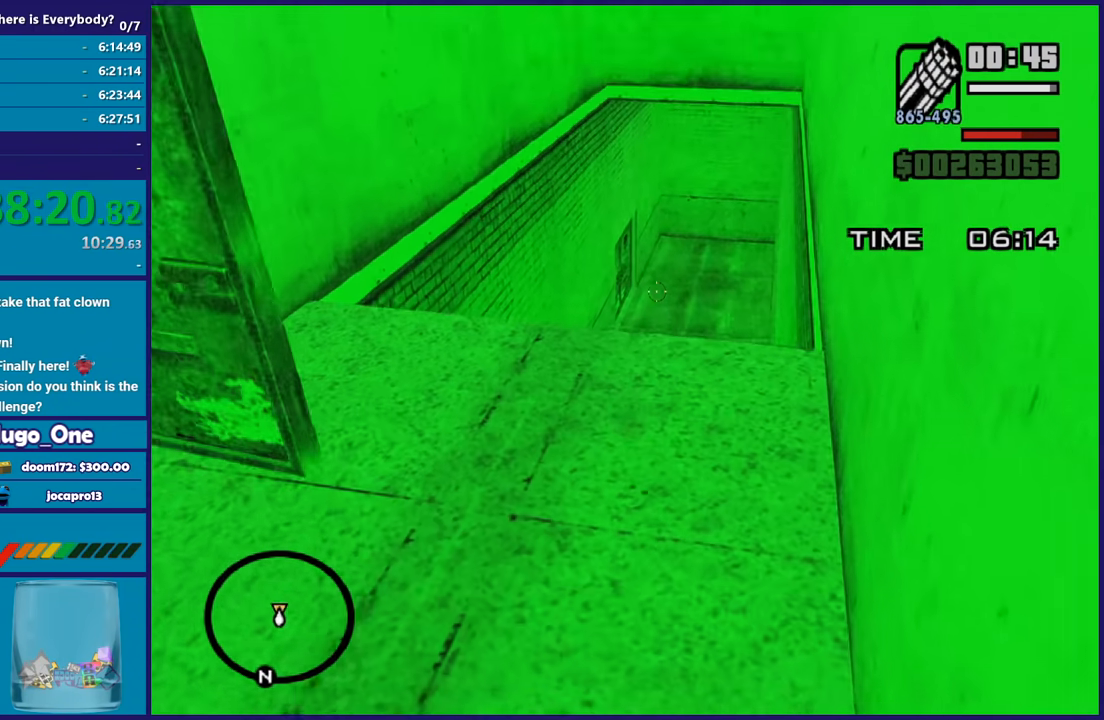
{"buttons": ["L2", "R2"], "left_stick": "up-left", "right_stick": "left", "button_events": []}